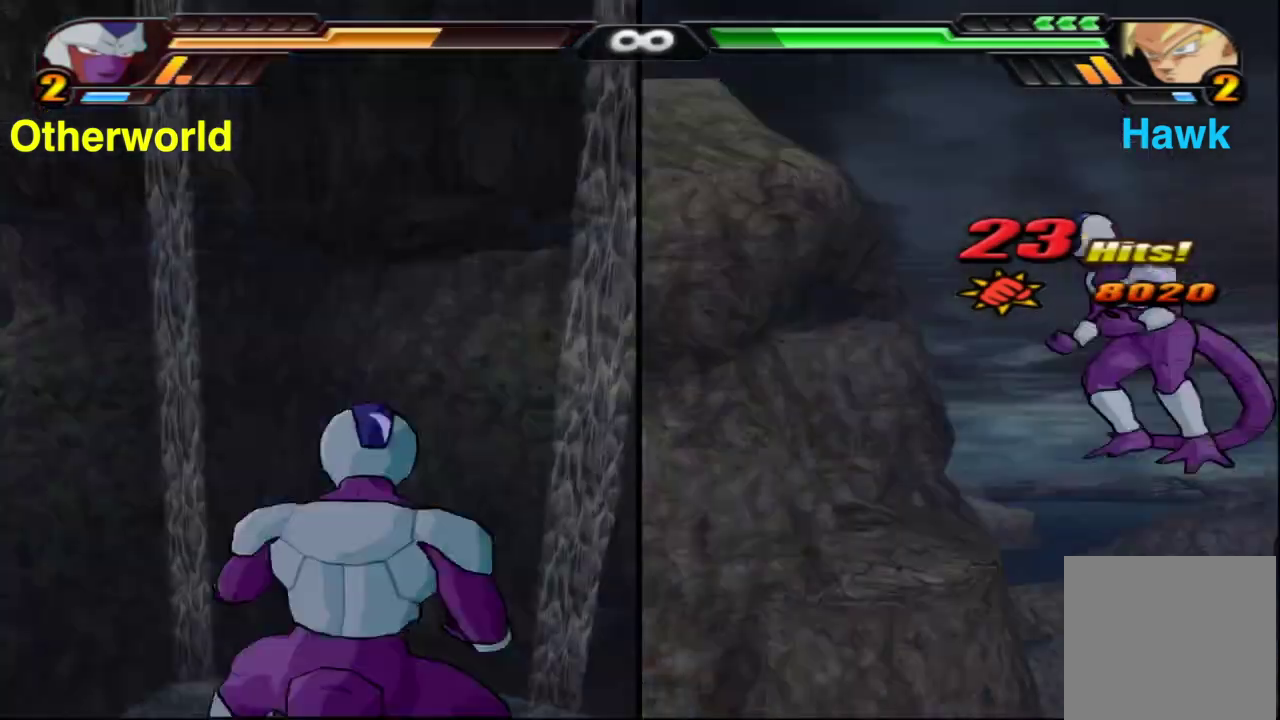
Gameplay with a controller (Xbox layout); each line is a JSON object with the inputs held at the frame after it (dt_ms = milliseconds from this image to that frame). "events" lists button and stick changes between this image and that frame as [ms after this image, input, new state], when the widget could be followed in between. Not read: L3 R3.
{"dt_ms": 700, "buttons": ["Y"], "left_stick": "right", "right_stick": "center", "events": [[117, "Y", "down"], [233, "Y", "up"], [300, "Y", "down"], [383, "Y", "up"], [483, "Y", "down"], [583, "Y", "up"], [683, "Y", "down"]]}
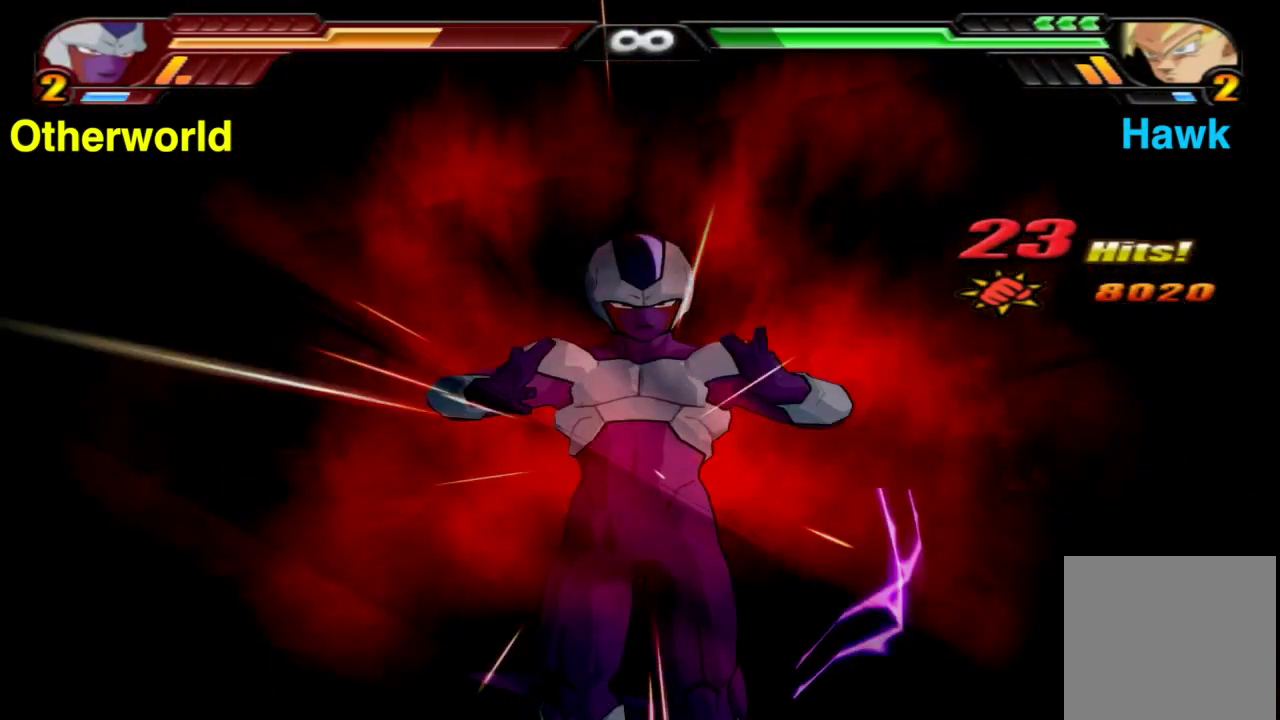
{"dt_ms": 300, "buttons": [], "left_stick": "right", "right_stick": "center", "events": [[100, "Y", "up"]]}
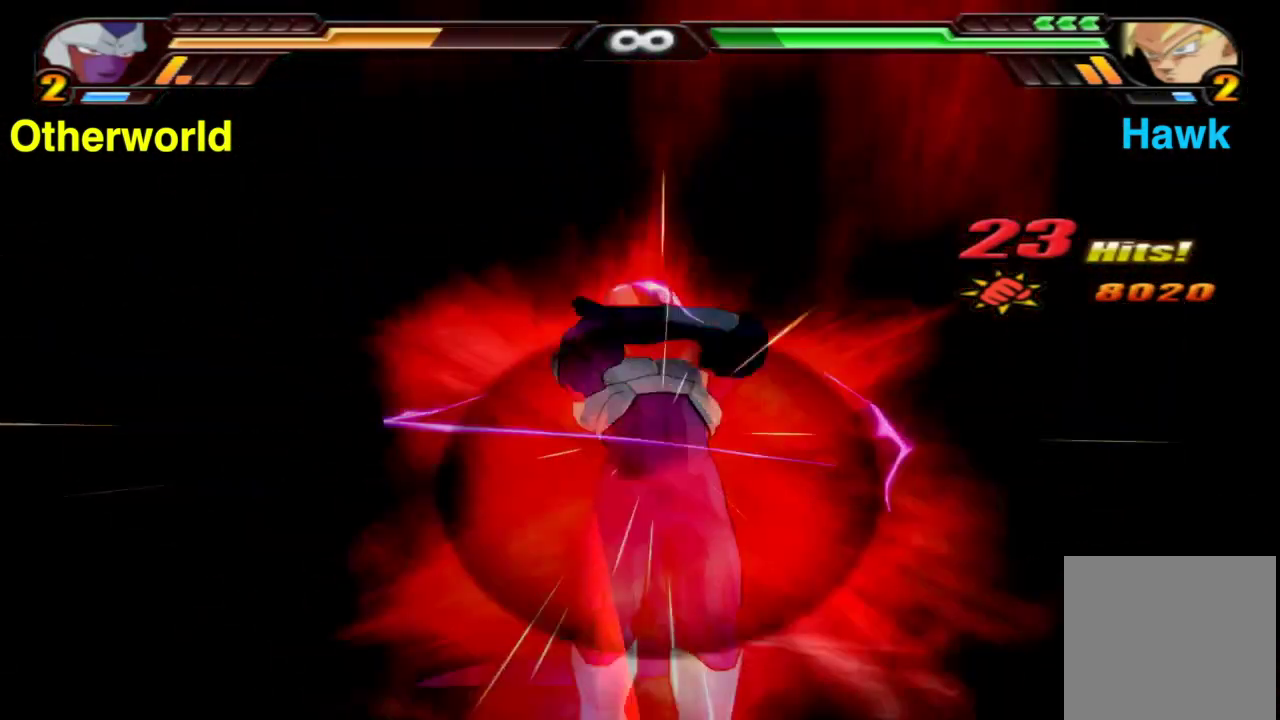
{"dt_ms": 500, "buttons": [], "left_stick": "right", "right_stick": "center", "events": [[183, "left_stick", "center"], [500, "left_stick", "right"]]}
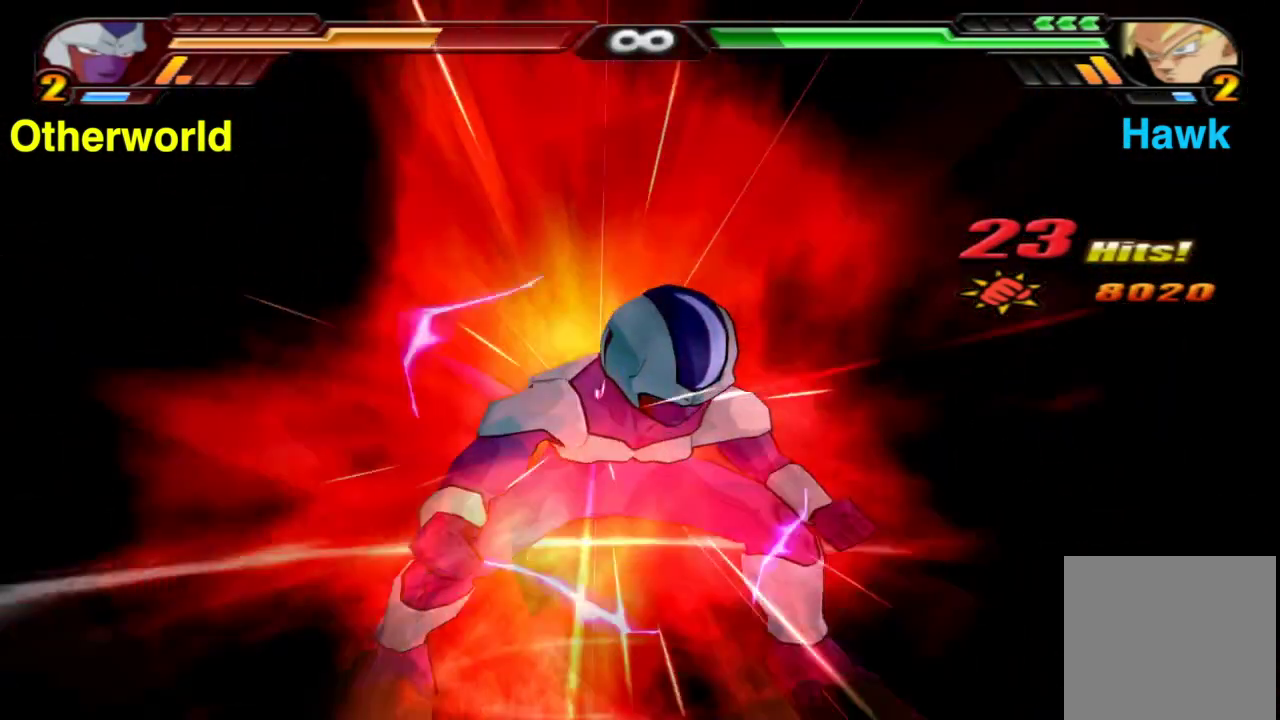
{"dt_ms": 700, "buttons": [], "left_stick": "right", "right_stick": "center", "events": []}
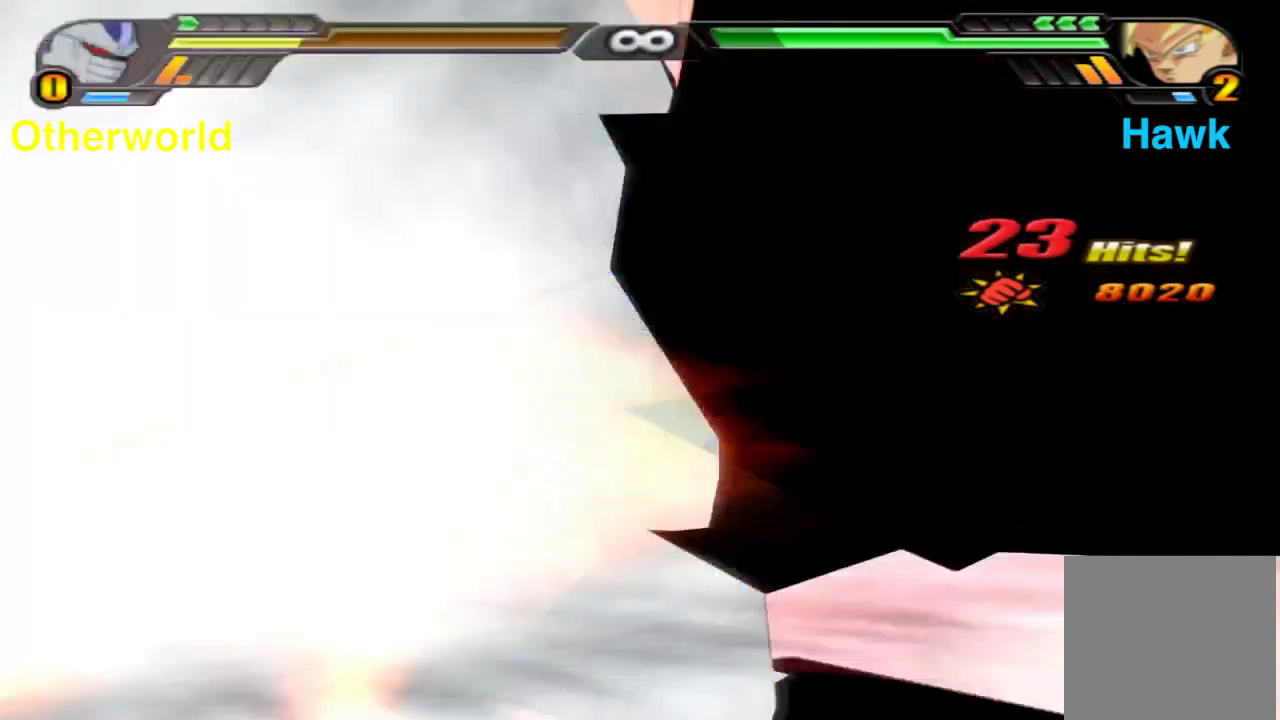
{"dt_ms": 300, "buttons": [], "left_stick": "right", "right_stick": "center", "events": []}
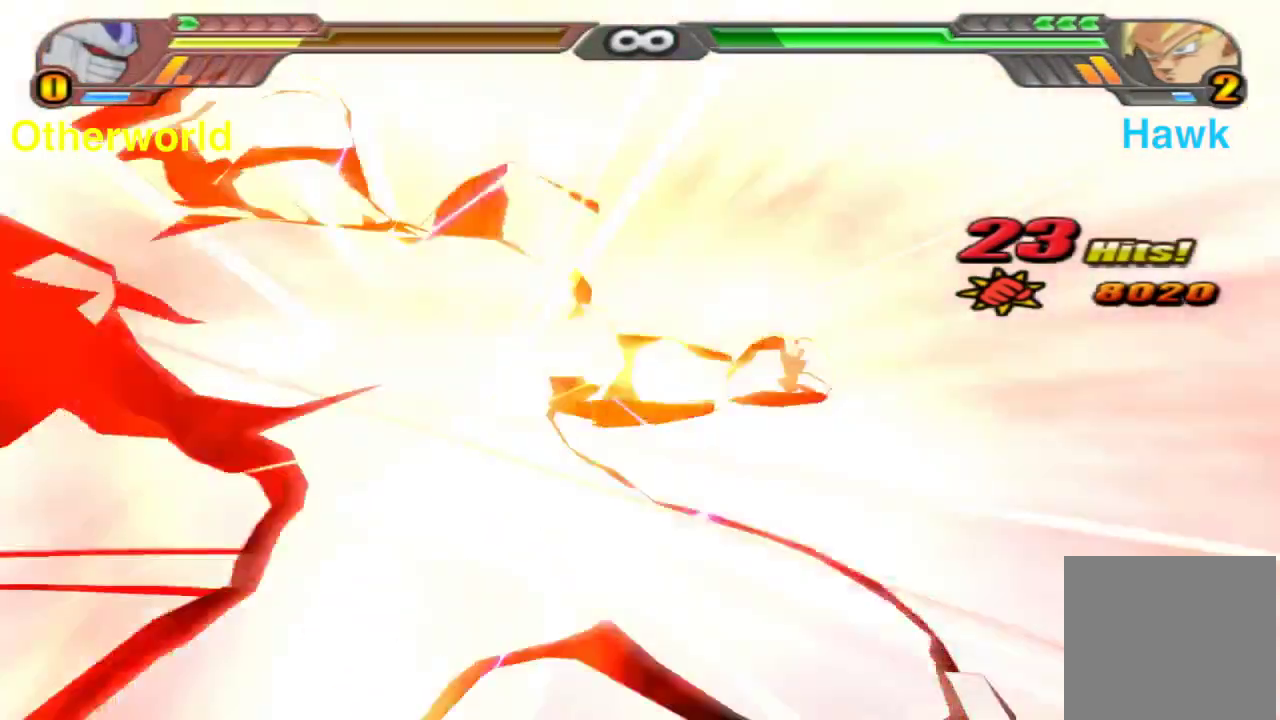
{"dt_ms": 500, "buttons": [], "left_stick": "right", "right_stick": "center", "events": [[100, "Y", "down"], [217, "Y", "up"], [317, "Y", "down"], [450, "Y", "up"]]}
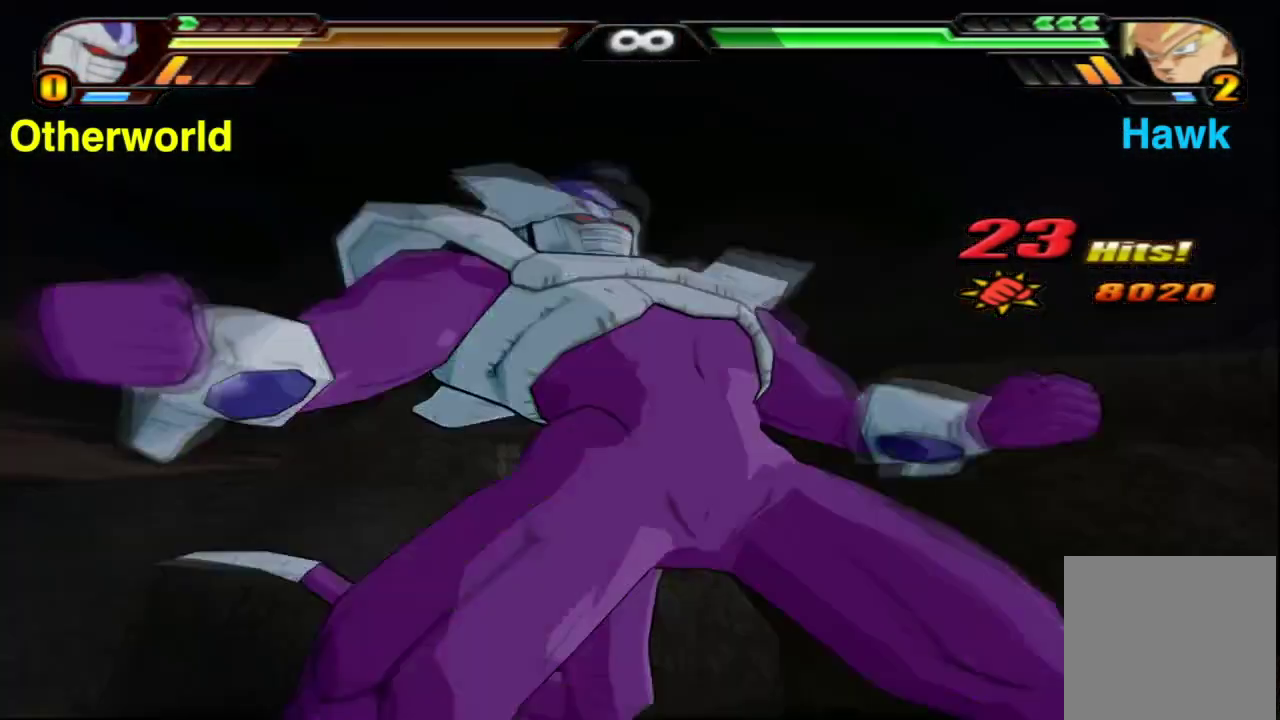
{"dt_ms": 500, "buttons": [], "left_stick": "right", "right_stick": "center", "events": [[67, "Y", "down"], [200, "Y", "up"], [300, "Y", "down"], [417, "Y", "up"]]}
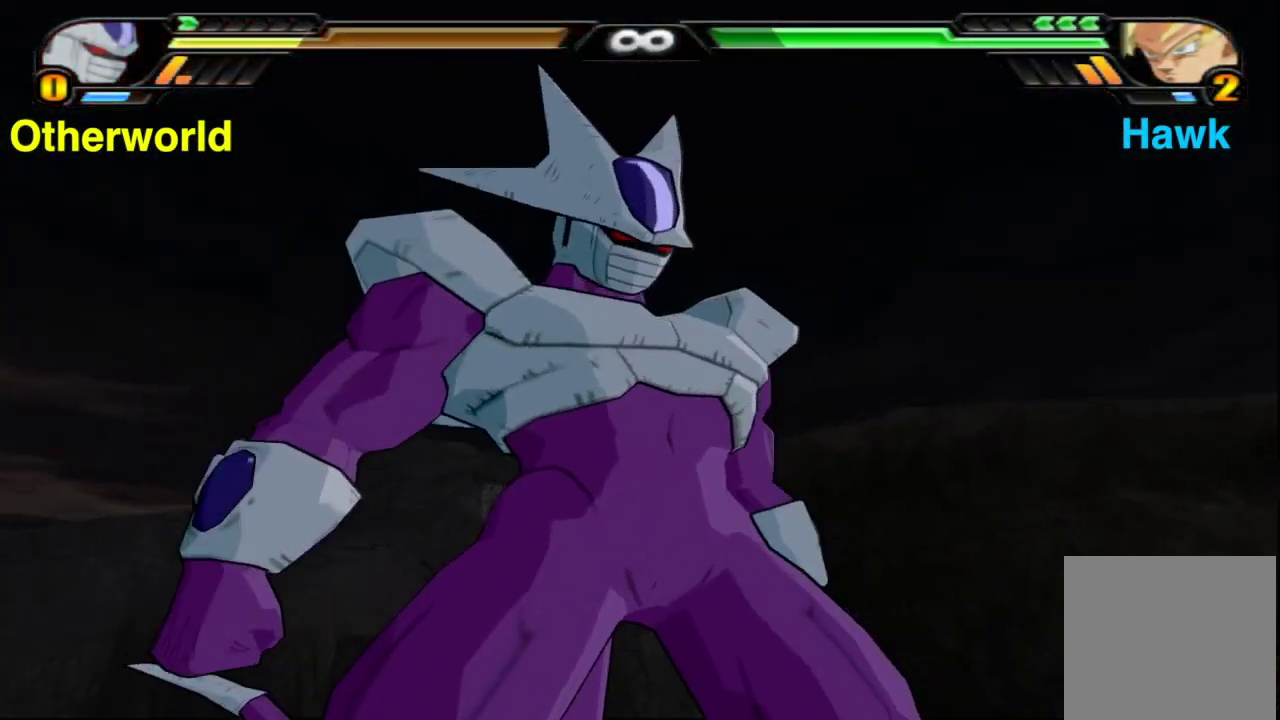
{"dt_ms": 500, "buttons": ["Y"], "left_stick": "right", "right_stick": "center", "events": [[17, "Y", "down"], [117, "Y", "up"], [233, "Y", "down"], [350, "Y", "up"], [500, "Y", "down"]]}
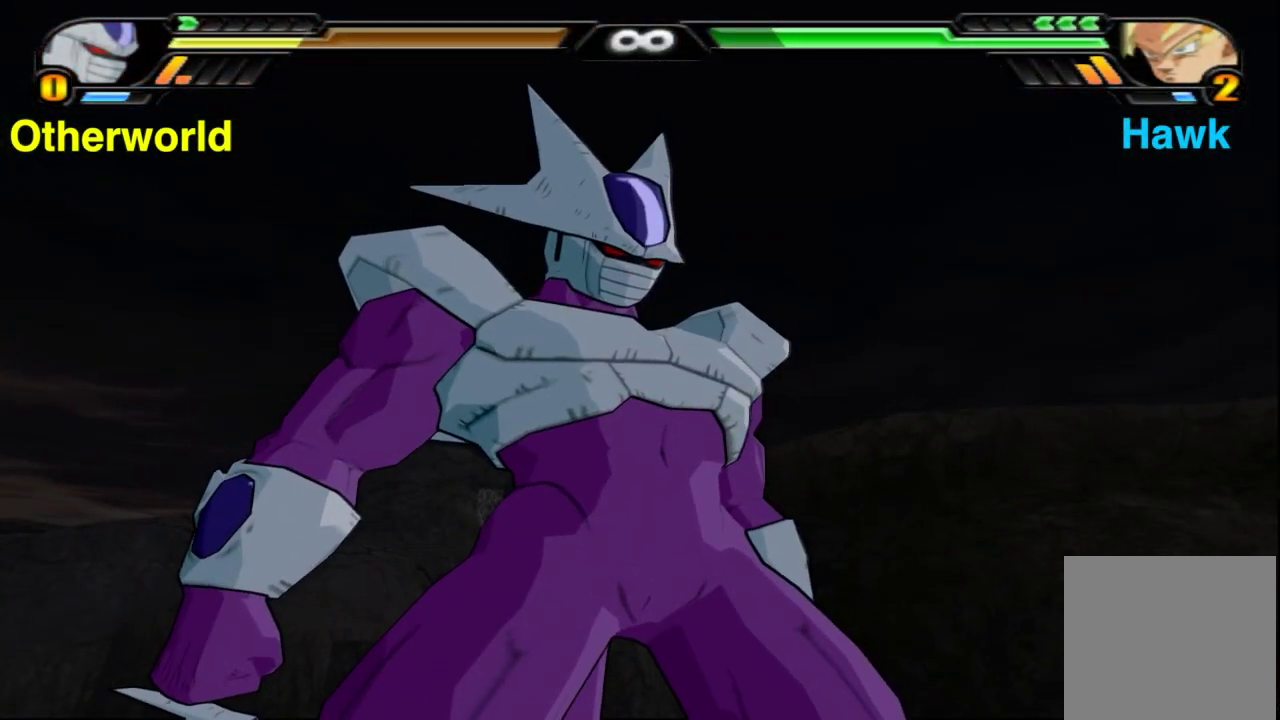
{"dt_ms": 500, "buttons": ["Y"], "left_stick": "right", "right_stick": "center", "events": [[117, "Y", "up"], [350, "Y", "down"]]}
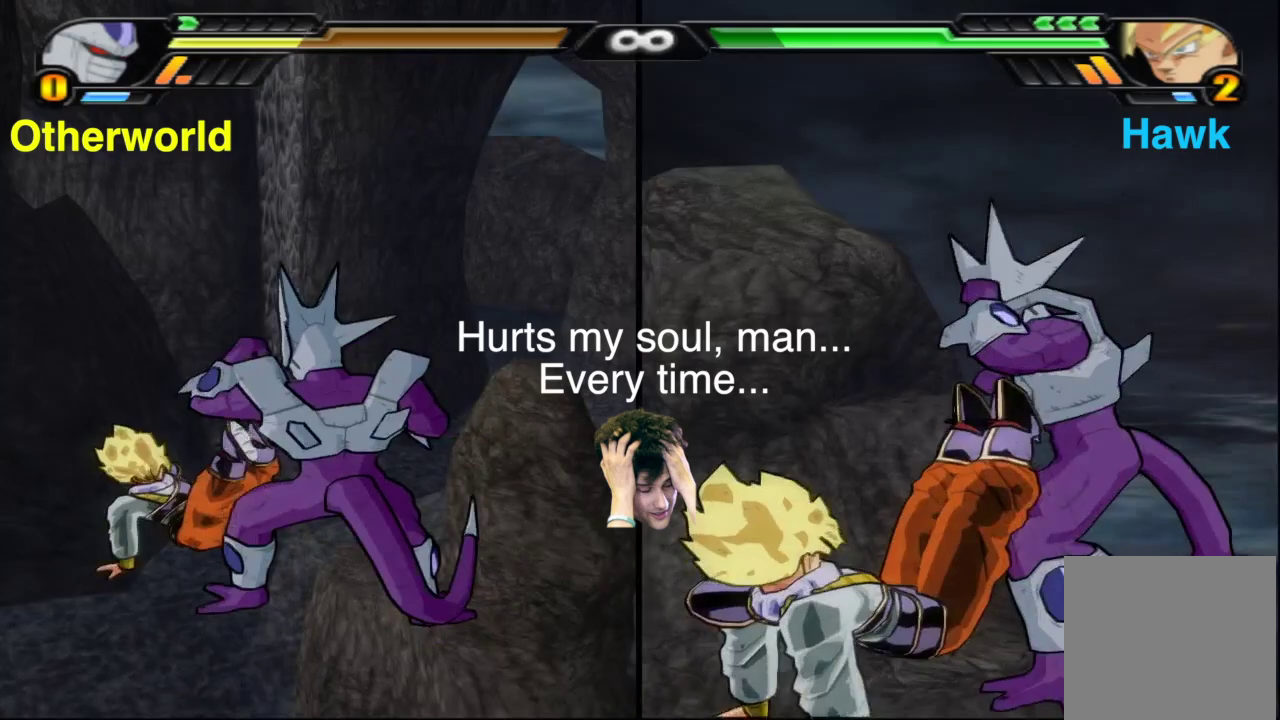
{"dt_ms": 500, "buttons": [], "left_stick": "right", "right_stick": "center", "events": [[217, "Y", "up"]]}
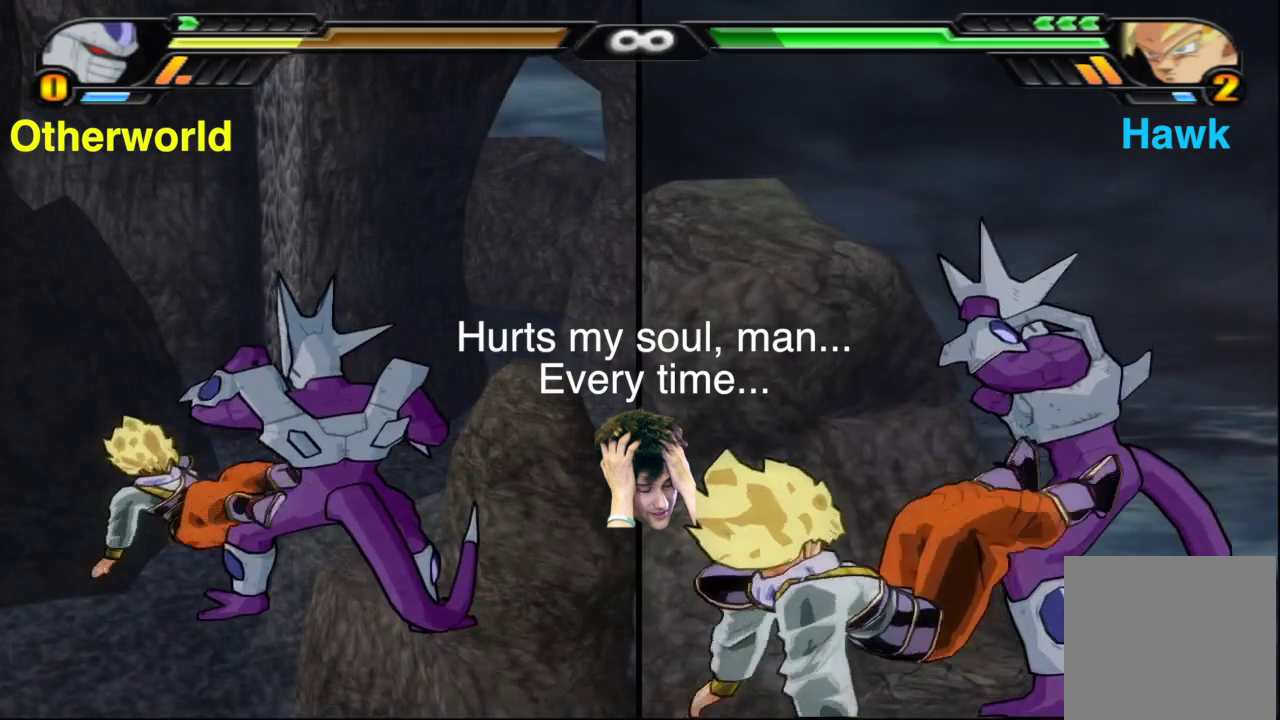
{"dt_ms": 500, "buttons": ["Y"], "left_stick": "right", "right_stick": "center", "events": [[183, "Y", "down"]]}
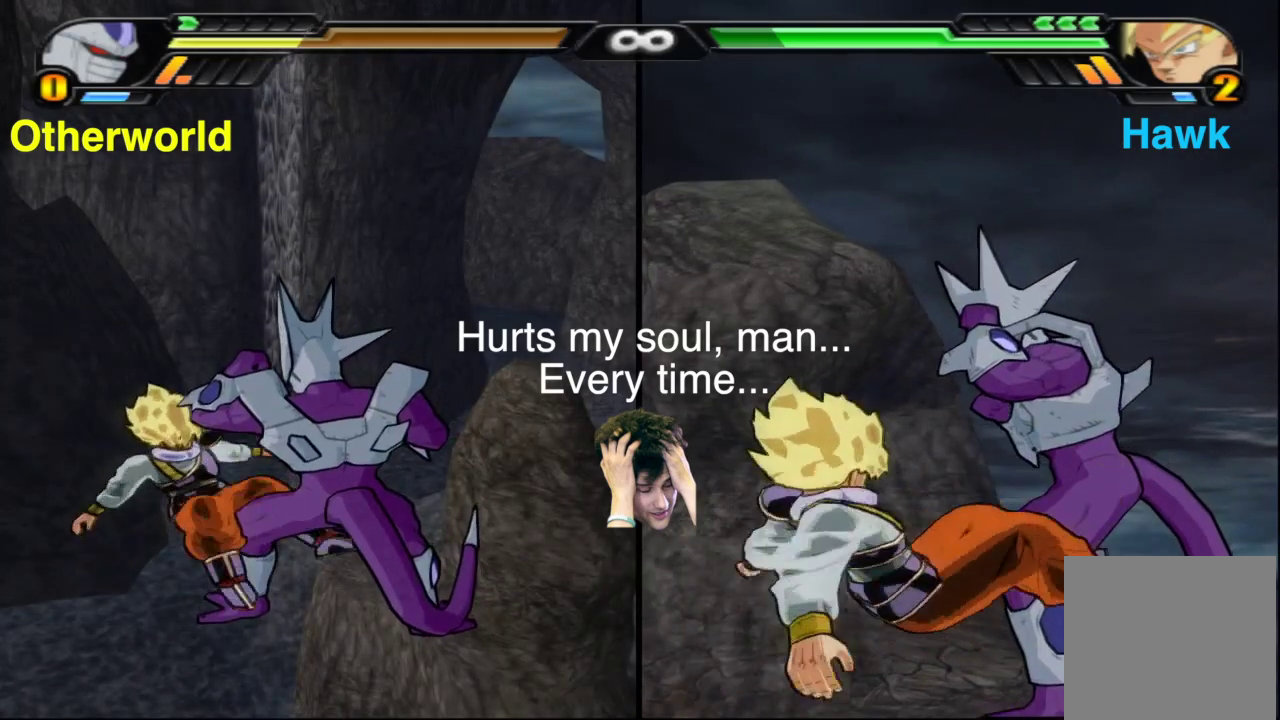
{"dt_ms": 700, "buttons": [], "left_stick": "center", "right_stick": "center", "events": [[17, "Y", "up"], [617, "left_stick", "center"]]}
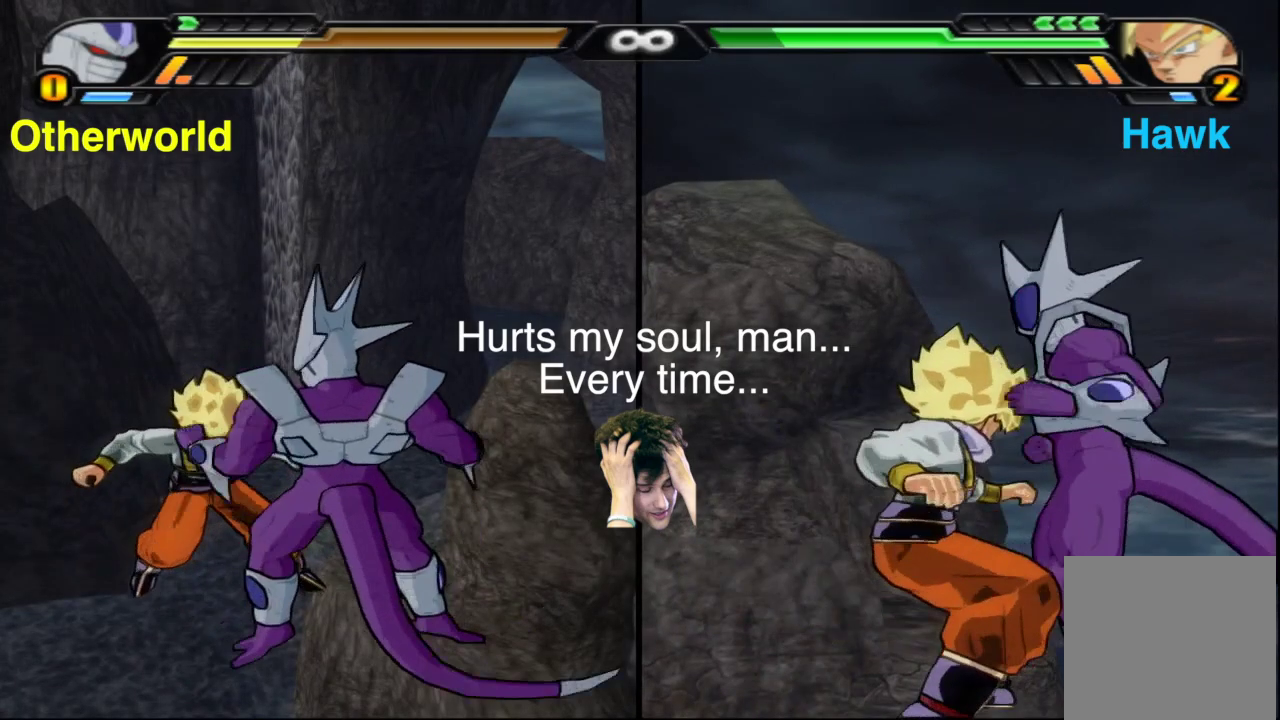
{"dt_ms": 300, "buttons": ["B"], "left_stick": "center", "right_stick": "center", "events": [[17, "B", "down"]]}
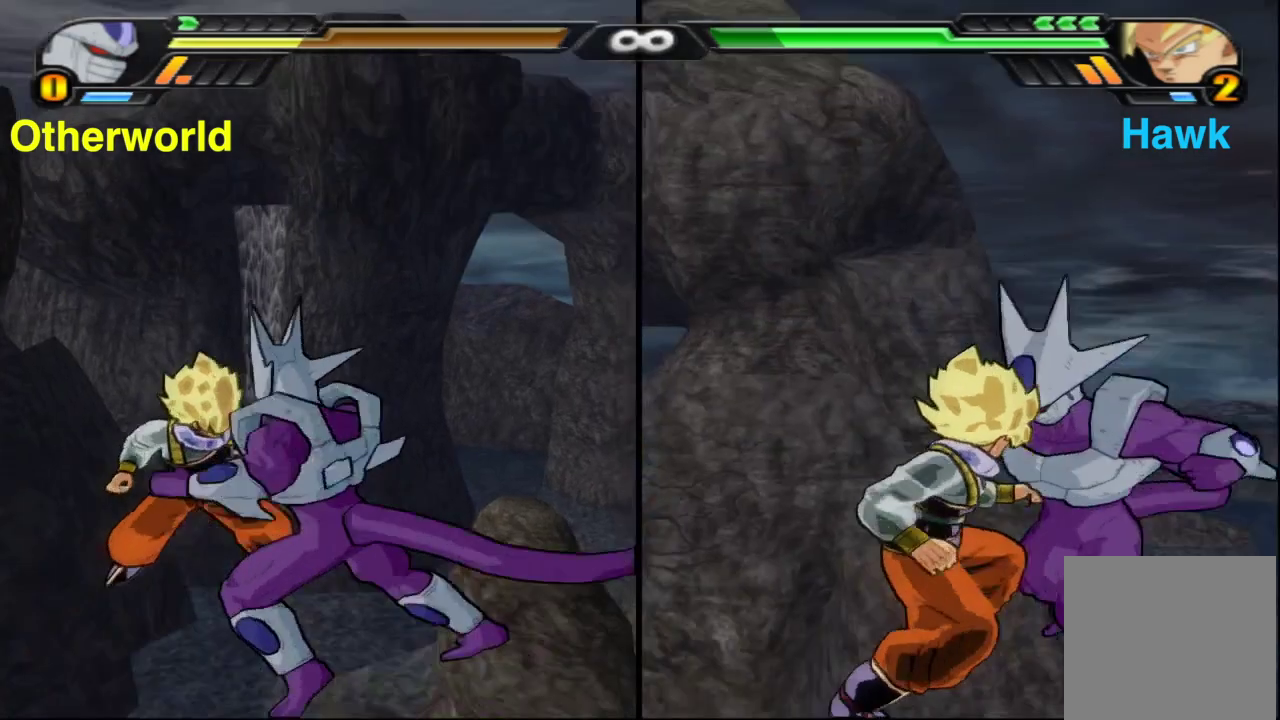
{"dt_ms": 500, "buttons": ["B"], "left_stick": "center", "right_stick": "center", "events": []}
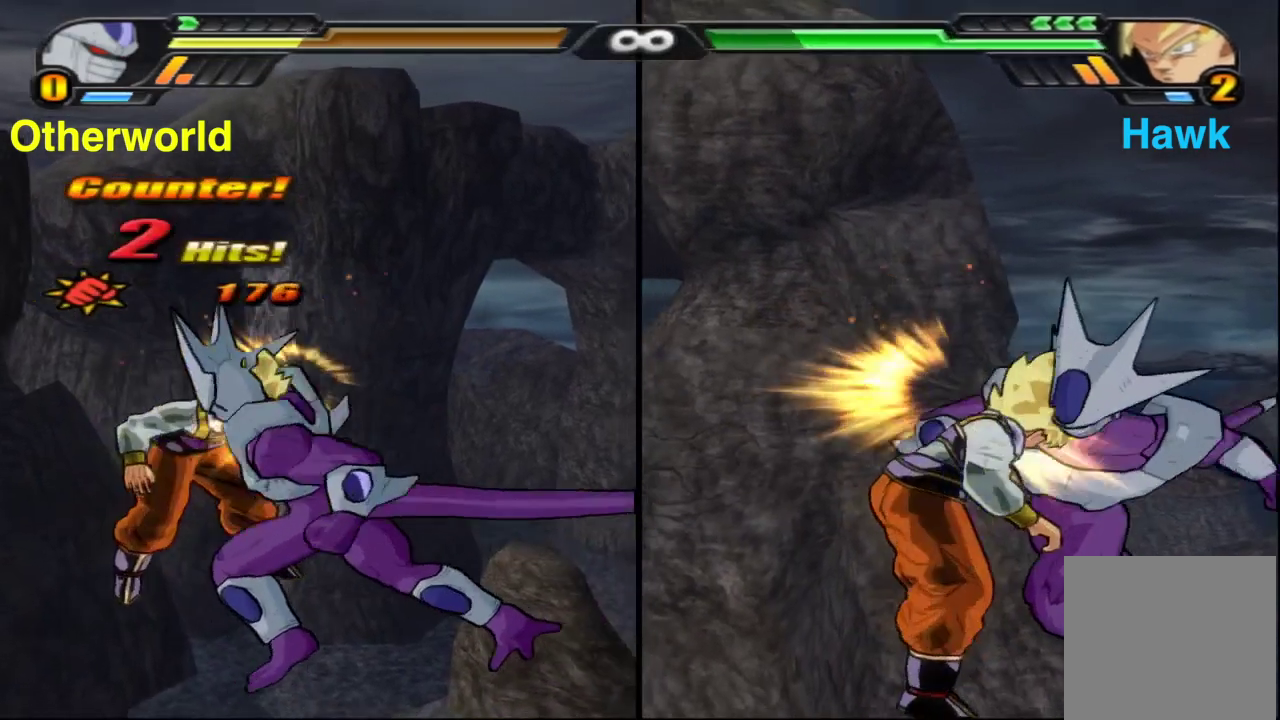
{"dt_ms": 500, "buttons": ["B"], "left_stick": "center", "right_stick": "center", "events": []}
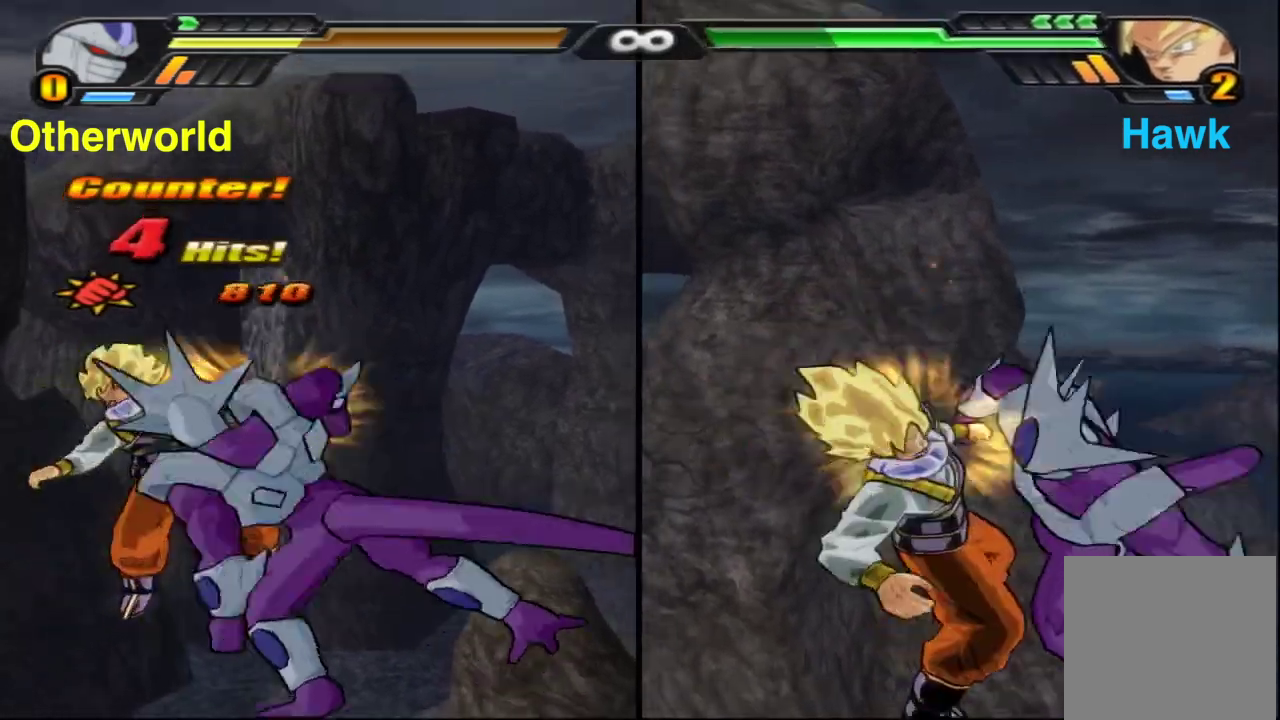
{"dt_ms": 600, "buttons": ["B"], "left_stick": "center", "right_stick": "center", "events": []}
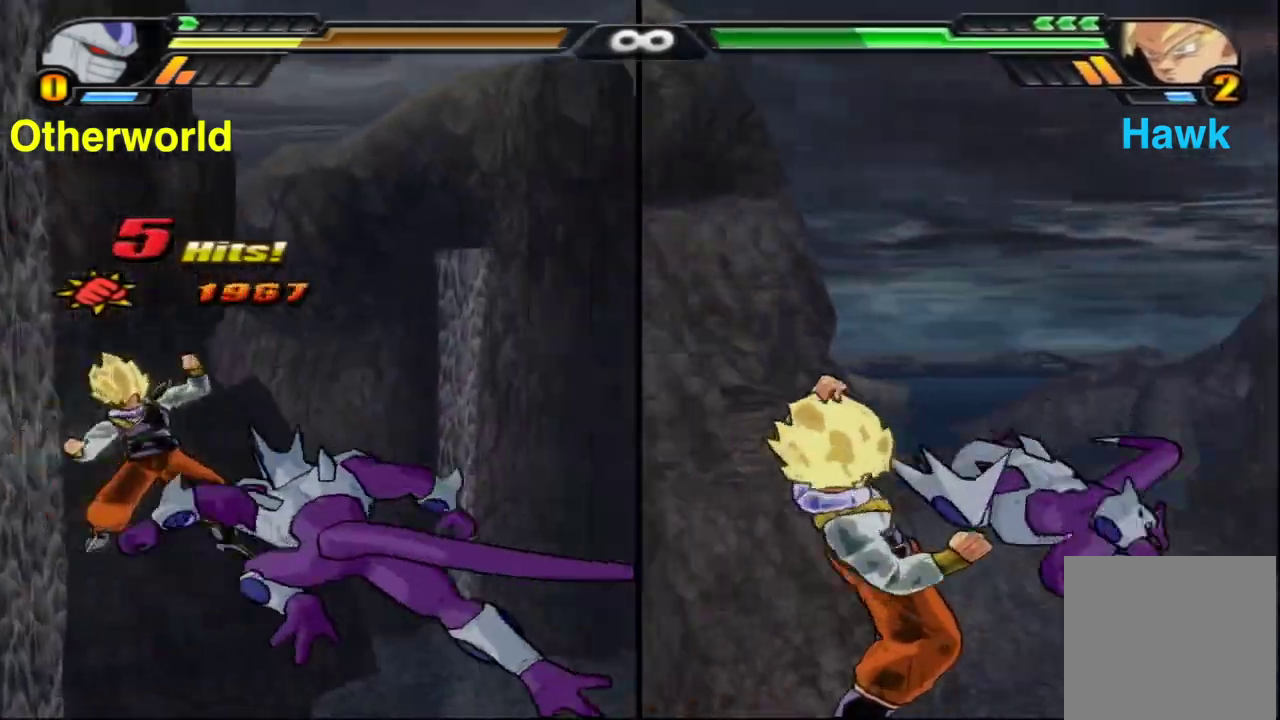
{"dt_ms": 400, "buttons": [], "left_stick": "center", "right_stick": "center", "events": [[333, "B", "up"]]}
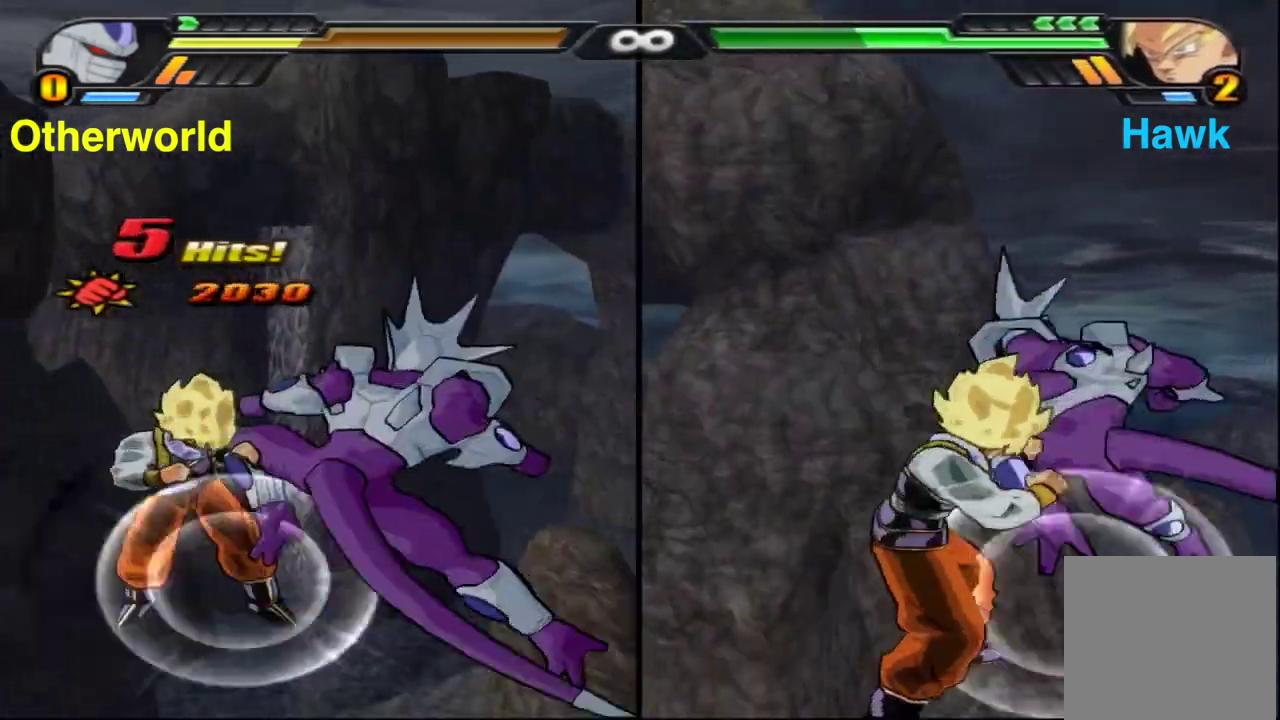
{"dt_ms": 400, "buttons": ["X"], "left_stick": "center", "right_stick": "center", "events": [[400, "X", "down"]]}
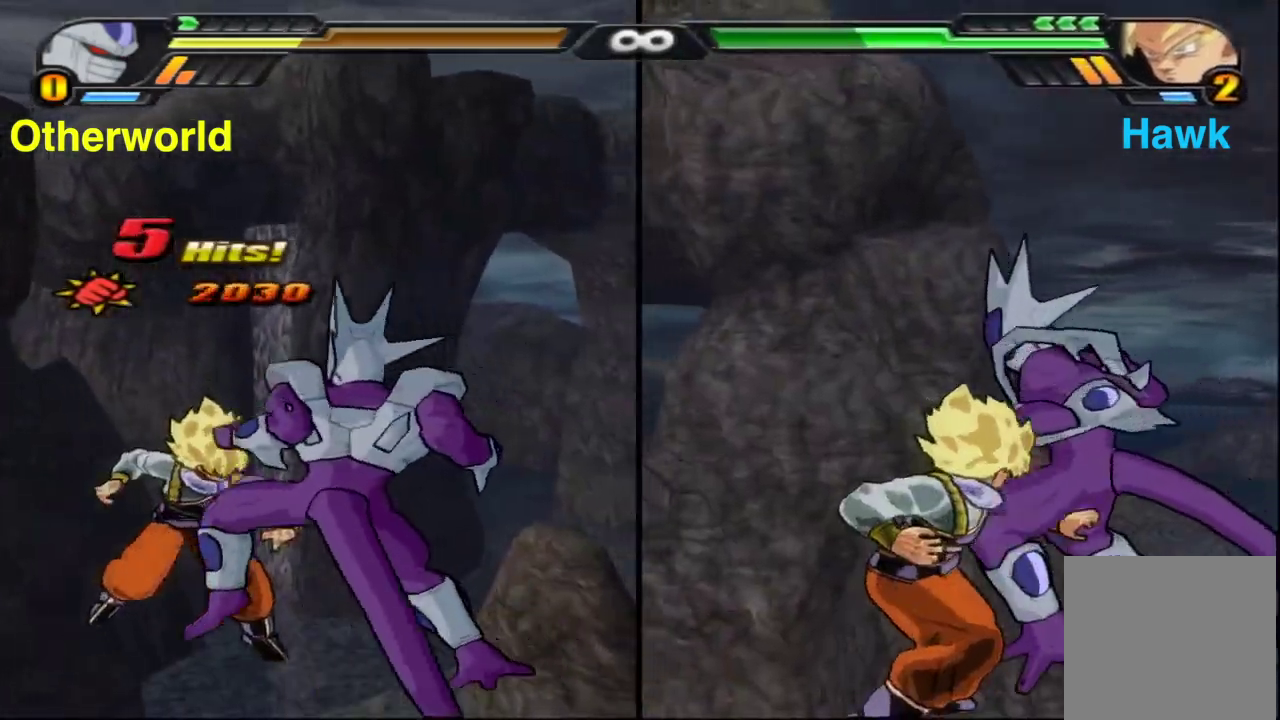
{"dt_ms": 600, "buttons": ["Y"], "left_stick": "center", "right_stick": "center", "events": [[67, "X", "up"], [183, "Y", "down"]]}
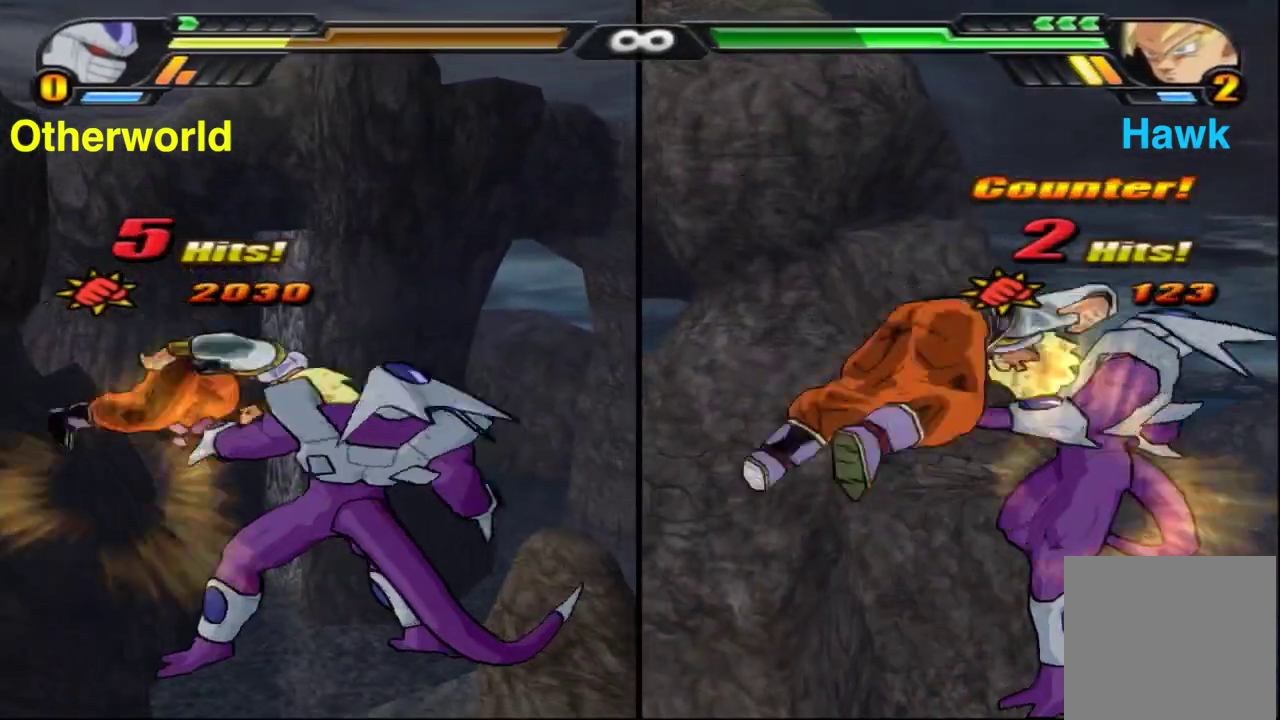
{"dt_ms": 300, "buttons": ["X"], "left_stick": "center", "right_stick": "center", "events": [[50, "Y", "up"], [283, "X", "down"]]}
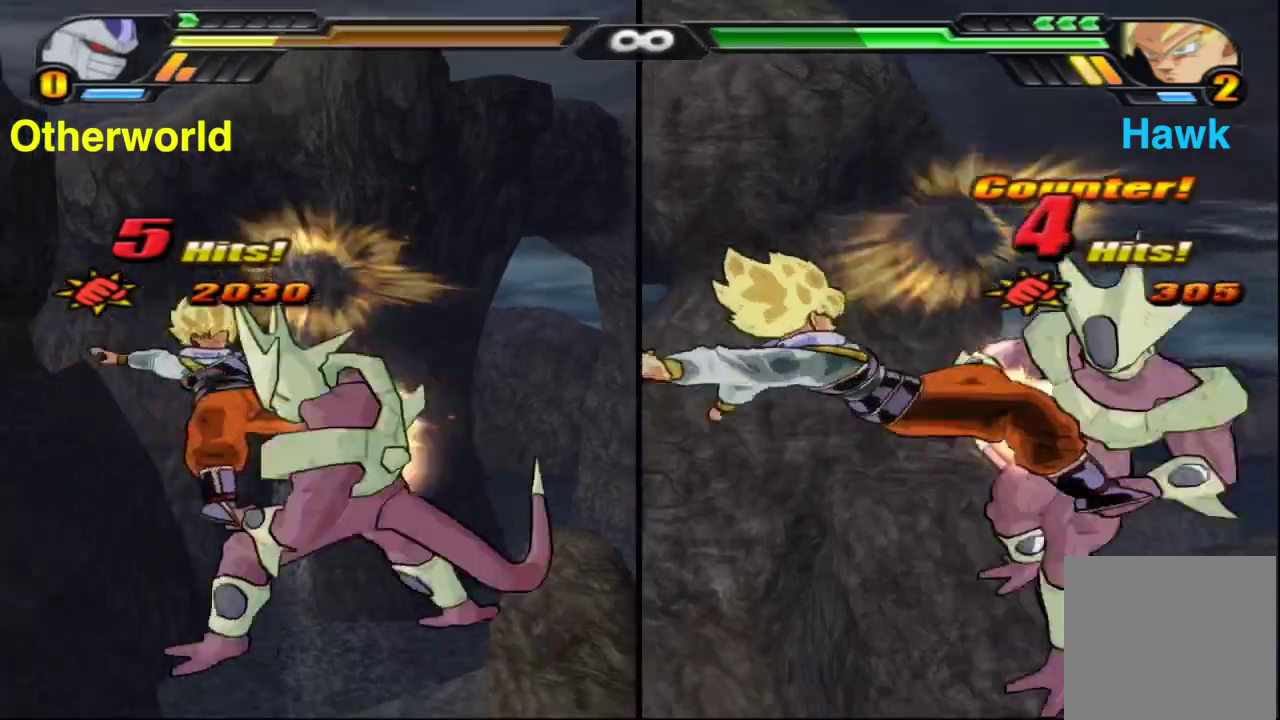
{"dt_ms": 900, "buttons": ["Y"], "left_stick": "center", "right_stick": "center", "events": [[67, "X", "up"], [167, "X", "down"], [250, "X", "up"], [333, "X", "down"], [450, "X", "up"], [583, "Y", "down"]]}
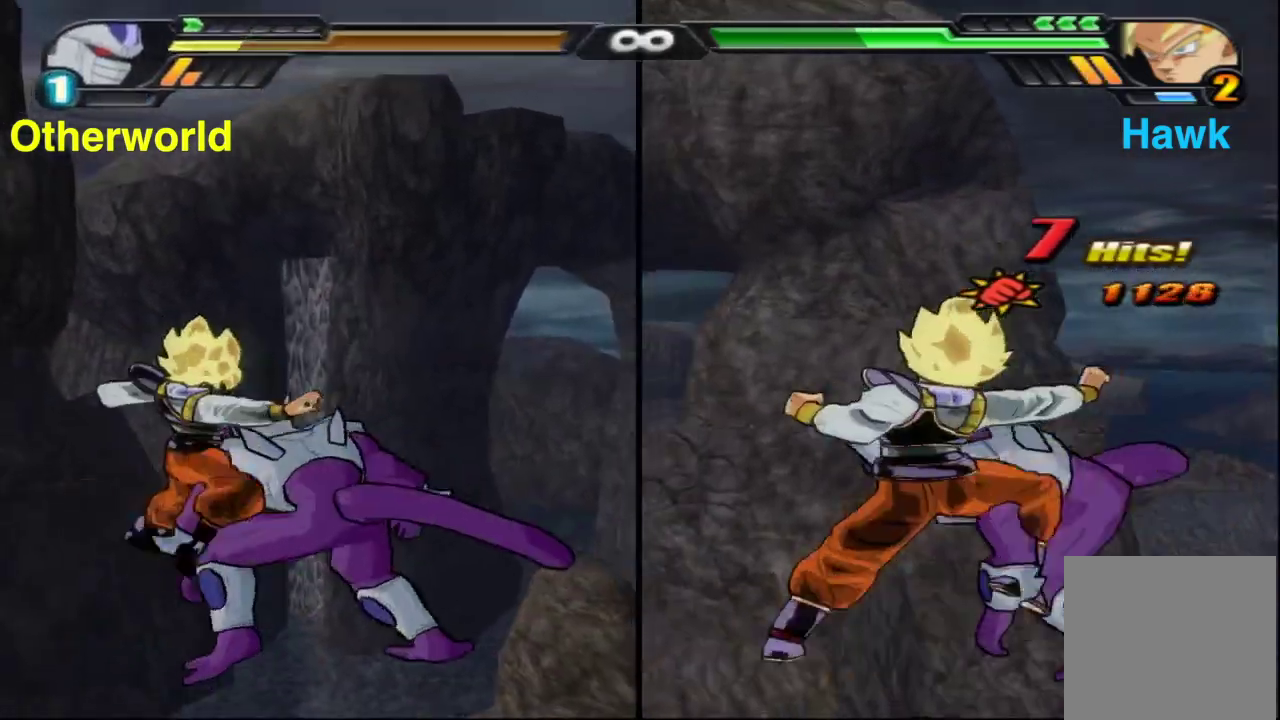
{"dt_ms": 300, "buttons": ["Y"], "left_stick": "center", "right_stick": "center", "events": []}
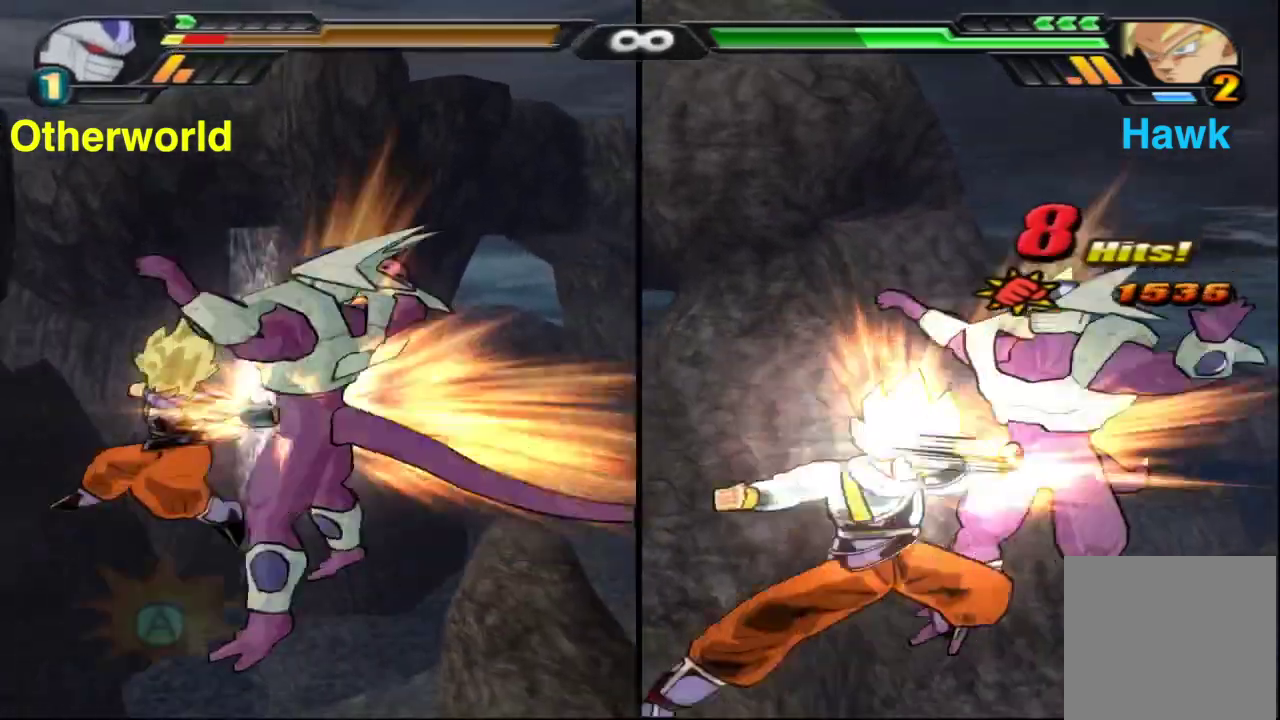
{"dt_ms": 500, "buttons": ["B"], "left_stick": "left", "right_stick": "center", "events": [[83, "Y", "up"], [183, "left_stick", "left"], [217, "X", "down"], [300, "X", "up"], [467, "B", "down"]]}
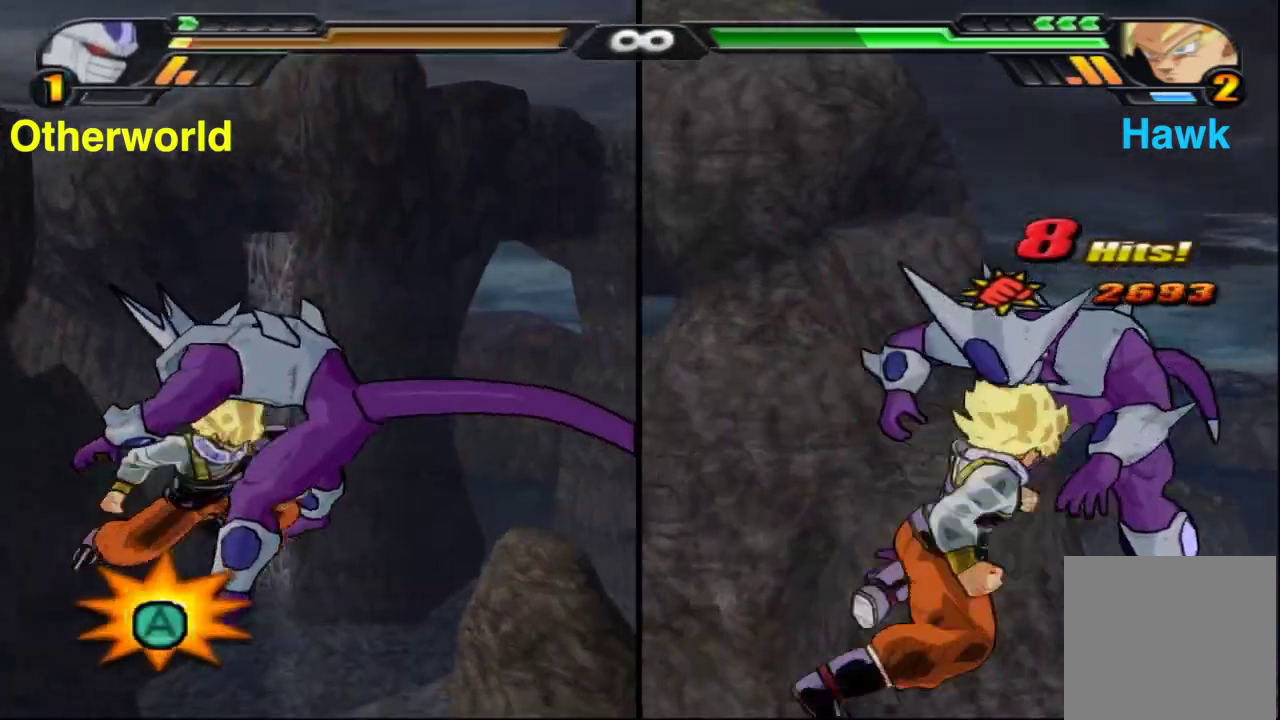
{"dt_ms": 500, "buttons": [], "left_stick": "left", "right_stick": "center", "events": [[67, "B", "up"], [133, "X", "down"], [250, "X", "up"]]}
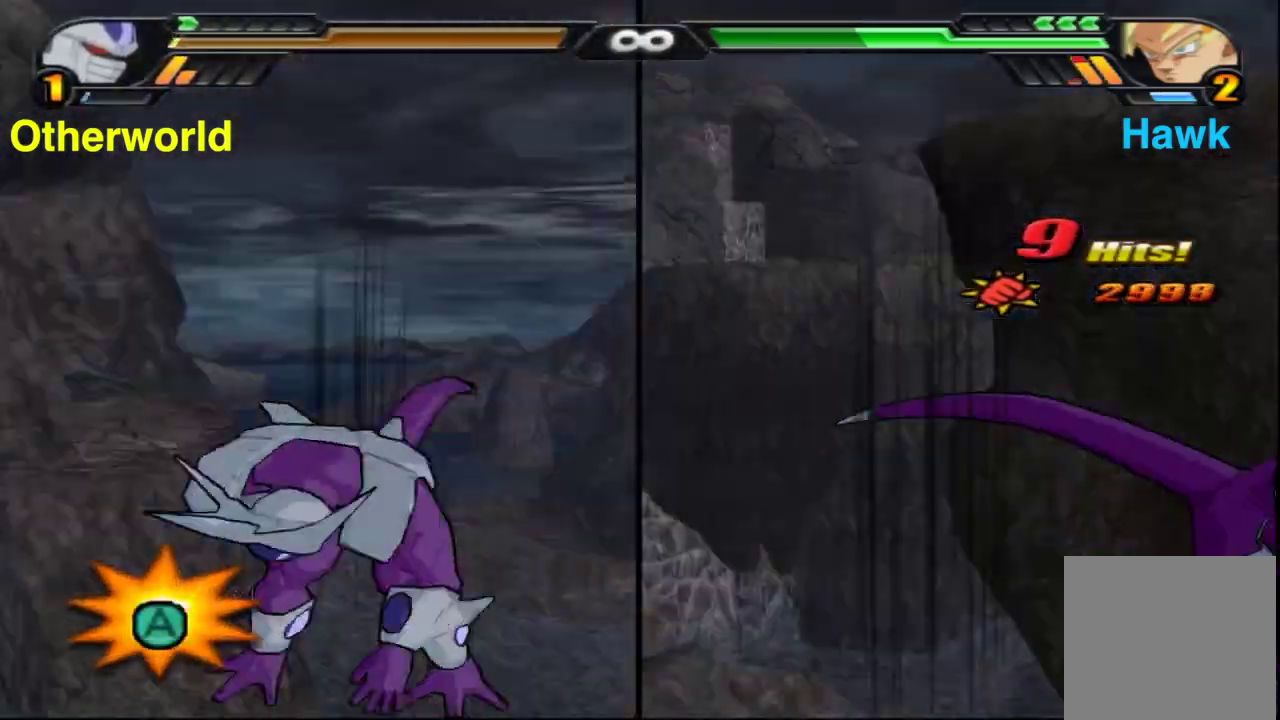
{"dt_ms": 400, "buttons": ["X"], "left_stick": "up", "right_stick": "center", "events": [[17, "B", "down"], [117, "B", "up"], [117, "left_stick", "up-left"], [217, "X", "down"], [217, "left_stick", "up"]]}
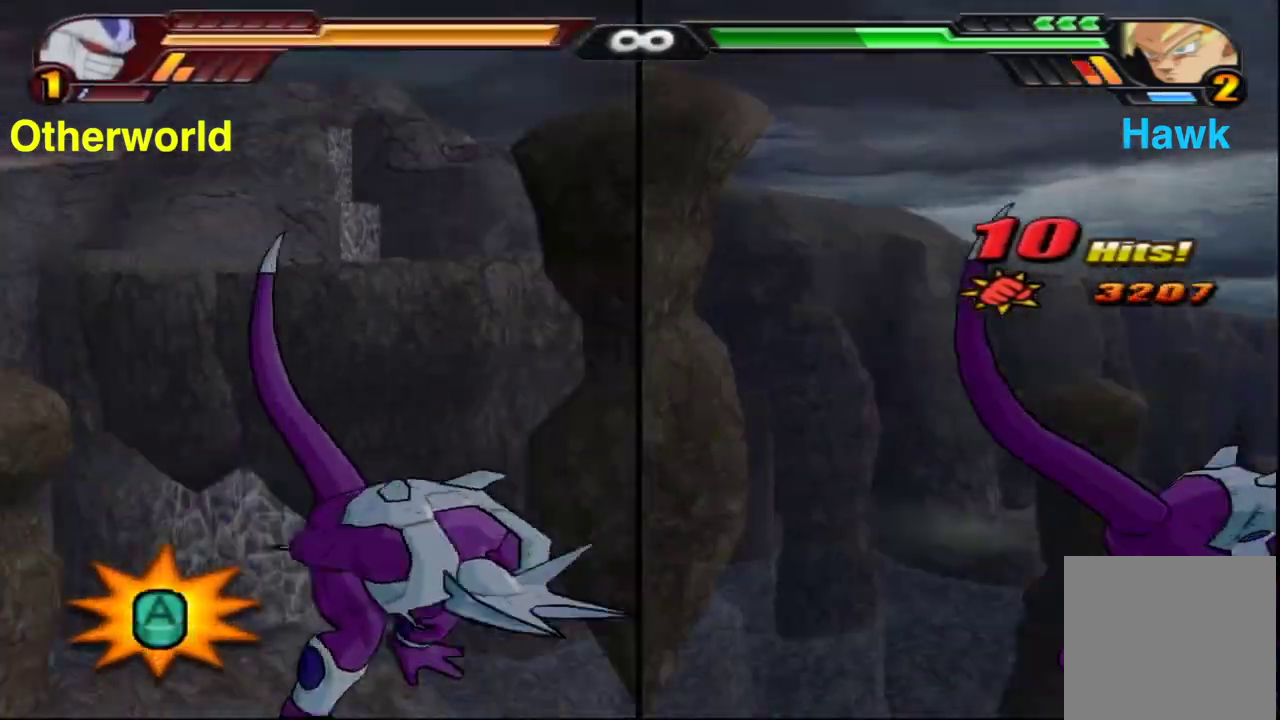
{"dt_ms": 800, "buttons": [], "left_stick": "center", "right_stick": "center", "events": [[150, "X", "up"], [467, "left_stick", "center"], [667, "X", "down"], [733, "X", "up"]]}